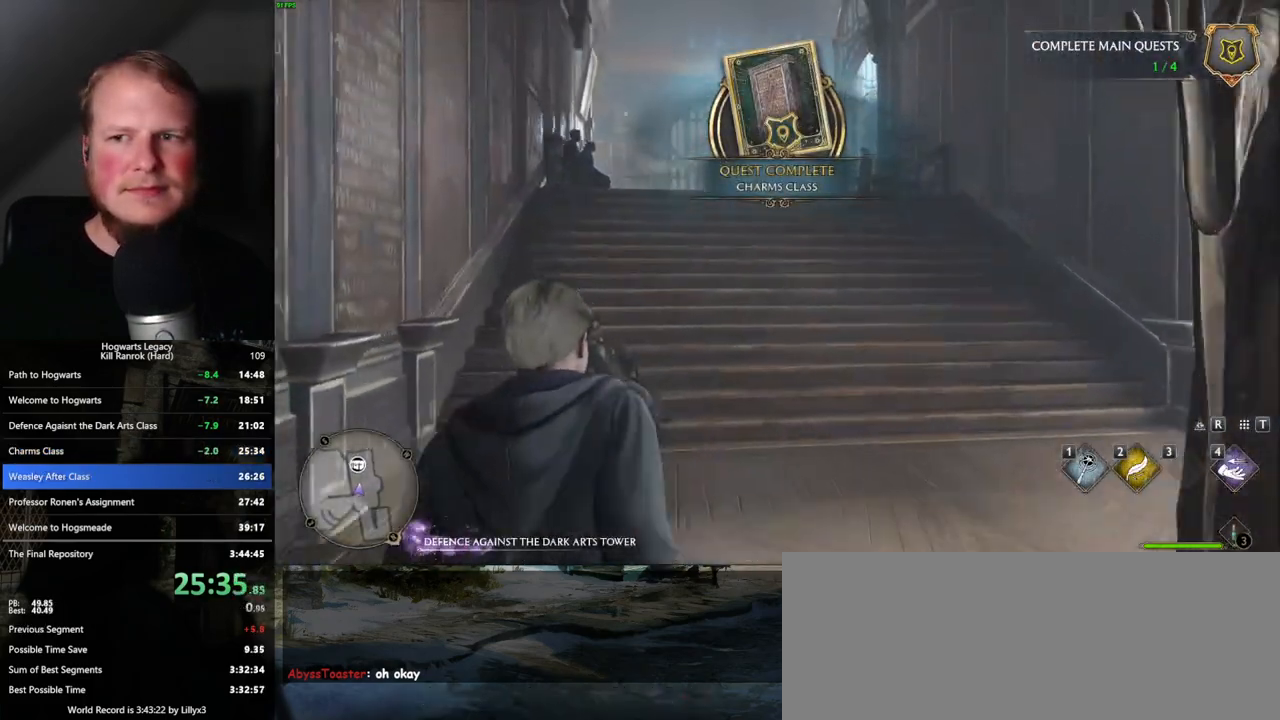
Gameplay with keyboard and mouse; each line is a JSON object with the keys and mouse buttons held at the frame after it. "events" lists presses ("down") and releases ("up") of ".", "/", "0", "1", "2", "3", "4", "5", "6", "7", "8", "9", "a", "alt_l", "alt_r", "b", "backslash", "backspace", "c", "caps_lock", "comma", "ctrl_l", "ctrl_r", "d", "e", "equals", "escape", "f", "f1", "f10", "f11", "f12", "f2", "f3", "f4", "f5", "f6", "f7", "f8", "f9", "g", "h", "i", "j", "k", "l", "lbracket", "m", "minus", "n", "o", "p", "q", "quote", "r", "rbracket", "return", "s", "semicolon", "shift_l", "shift_r", "space", "super_l", "super_r", "t", "tab", "tilde", "u", "v", "w", "x", "y", "z", "mouse_left", "mouse_wheel", "mouse_right", "mouse_mb4" and "mouse_mb5" between this image and that frame as [ms after this image, input, new state], when the widget could be followed in between. "mouse_left", "mouse_wheel", "mouse_right", "mouse_mb4", "mouse_mb5" = the "left", "wheel", "right", "mb4", "mb5" buttons of the "mouse" list. No other keys are recorded. "wheel" means that the mouse wheel is clicked or scrolled. Mouse movement is not recorded.
{"keys": ["w"], "mouse": [], "events": []}
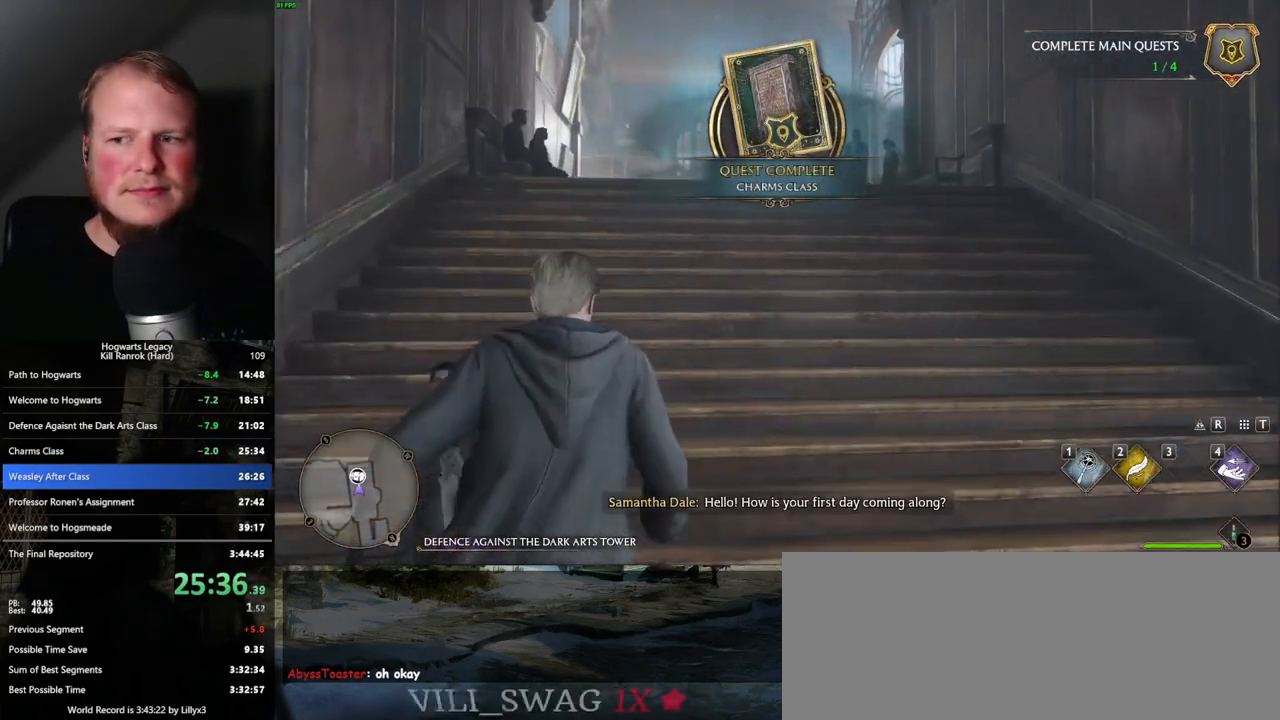
{"keys": ["w"], "mouse": [], "events": []}
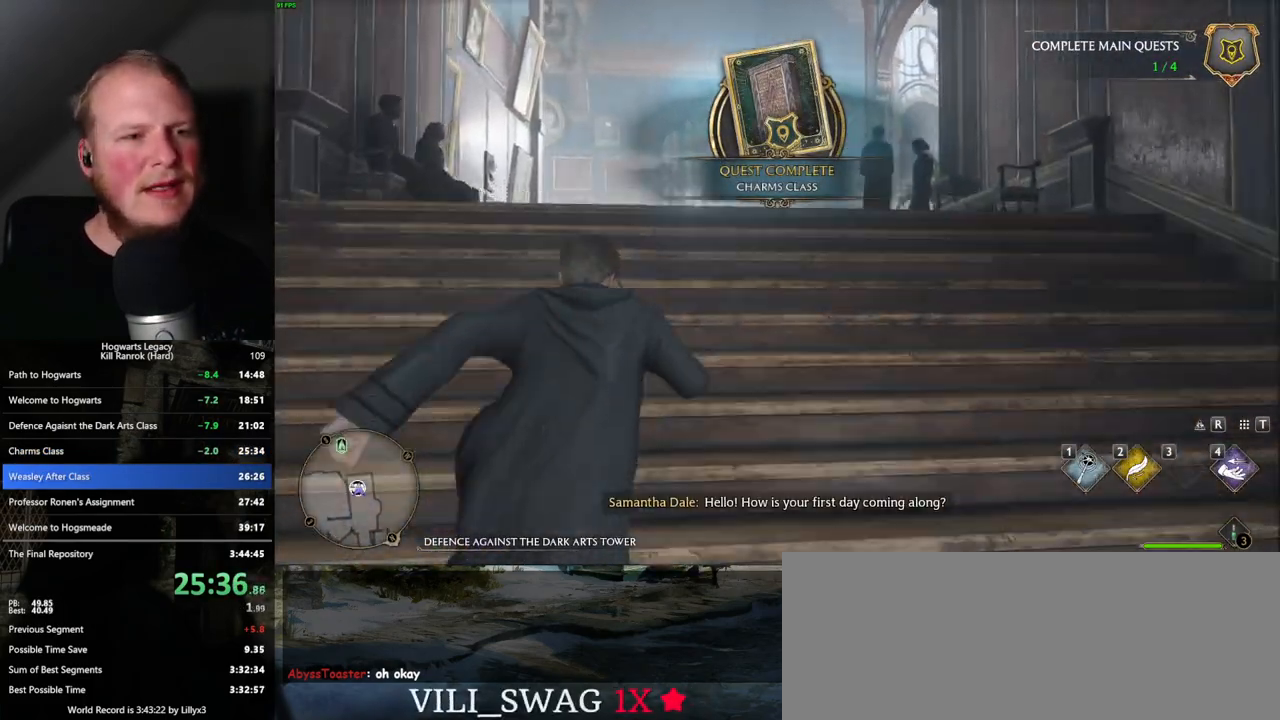
{"keys": ["w"], "mouse": [], "events": []}
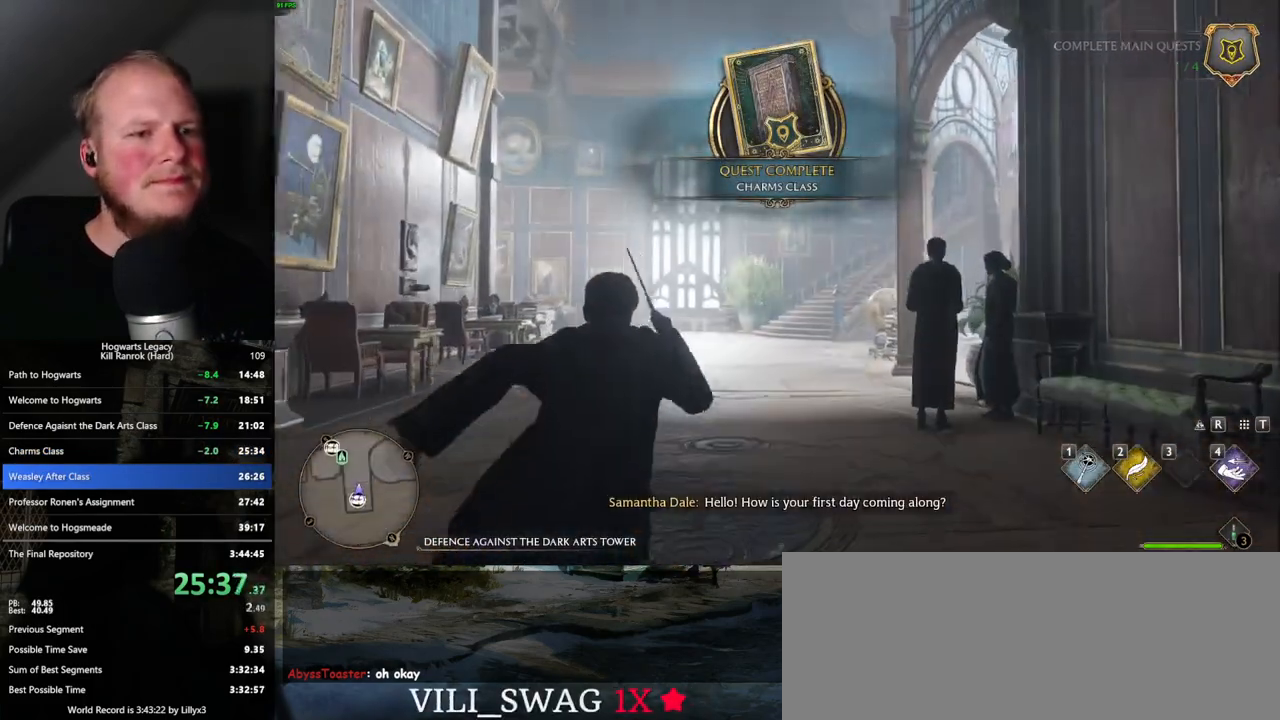
{"keys": ["w"], "mouse": [], "events": []}
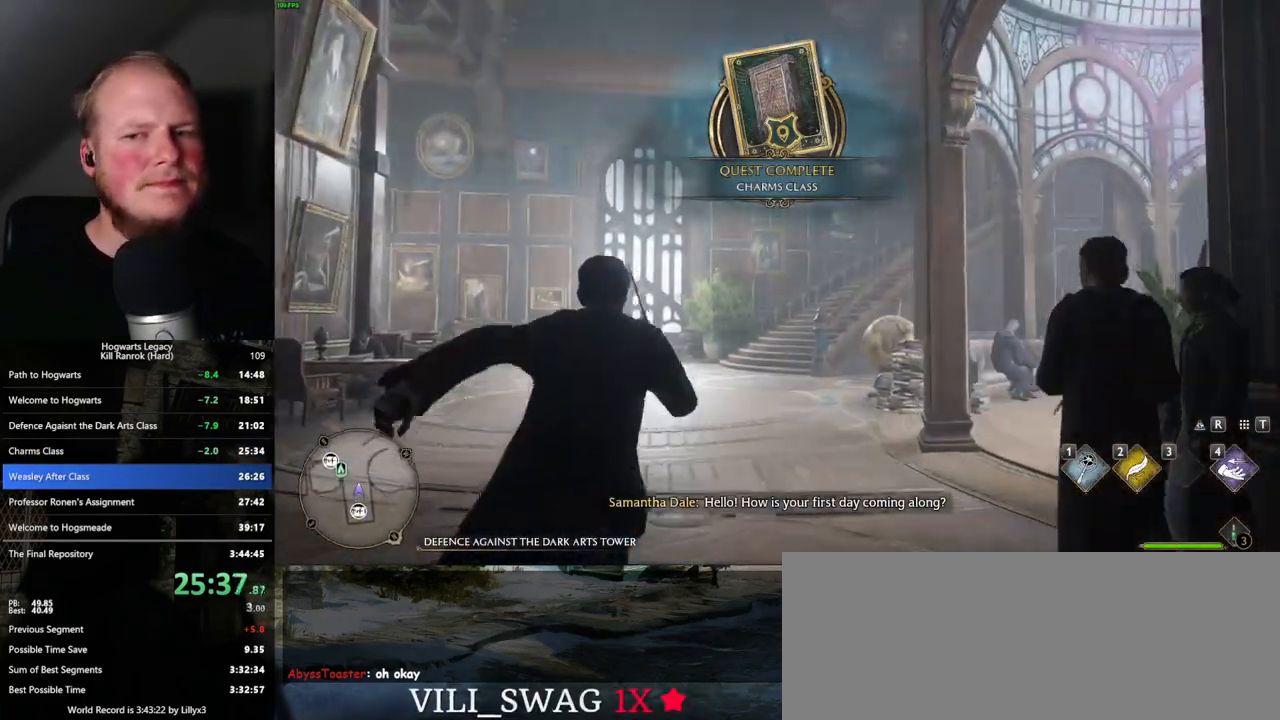
{"keys": ["w"], "mouse": [], "events": []}
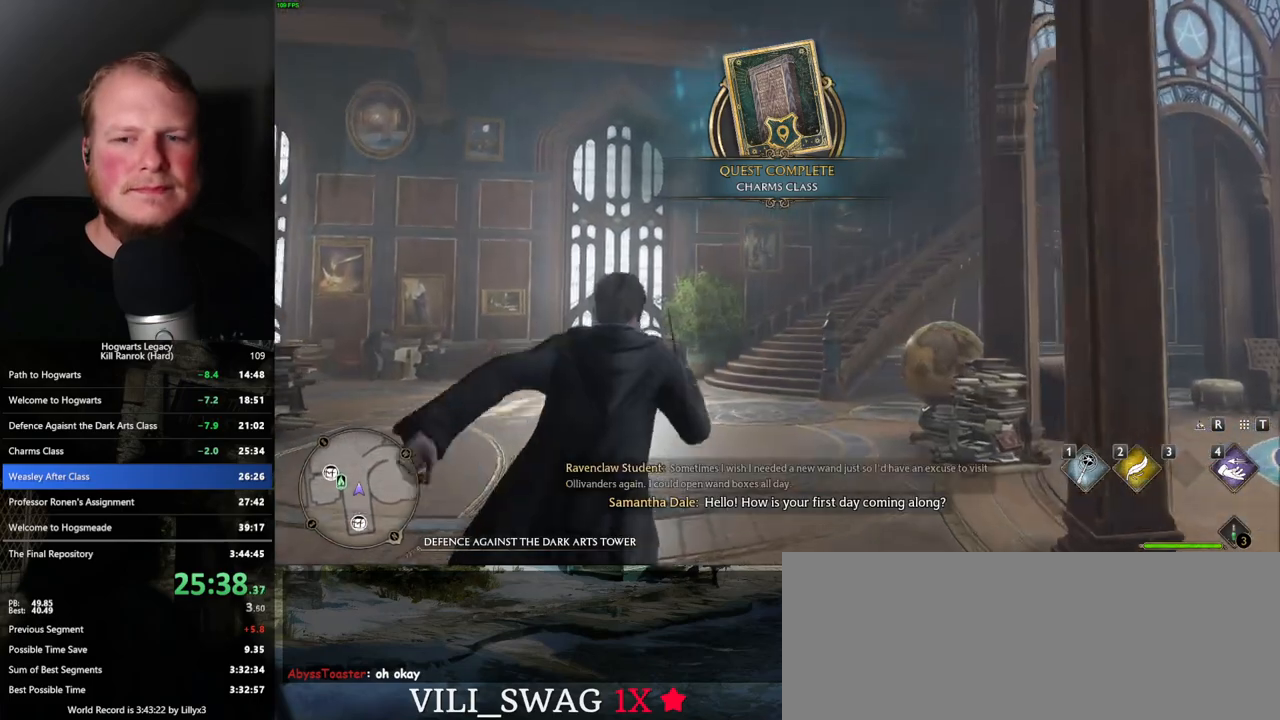
{"keys": ["w"], "mouse": [], "events": []}
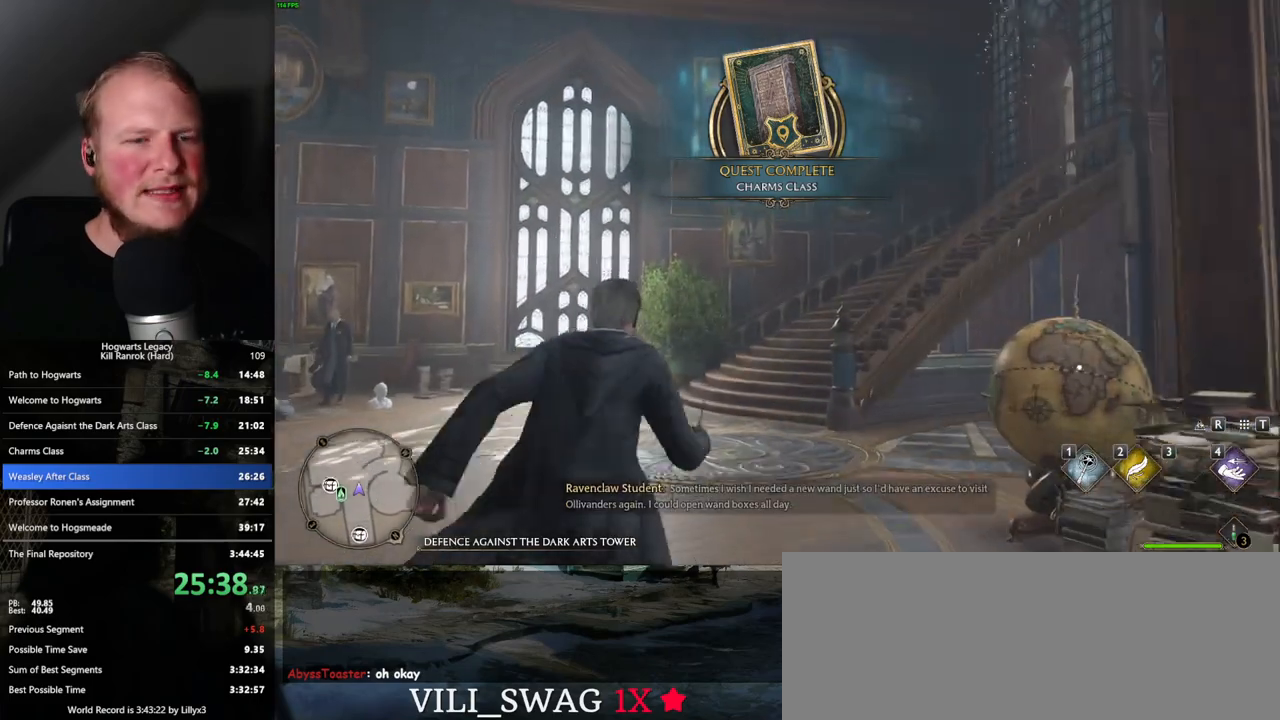
{"keys": ["w"], "mouse": [], "events": []}
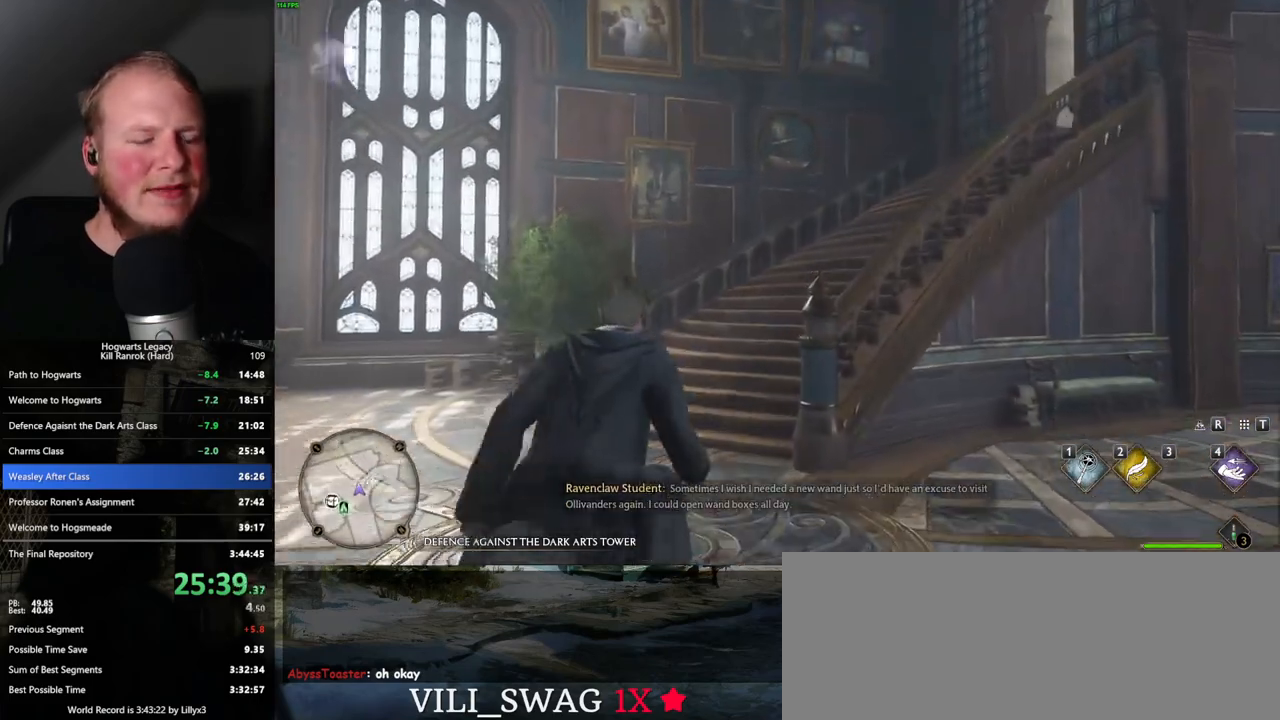
{"keys": ["w"], "mouse": [], "events": []}
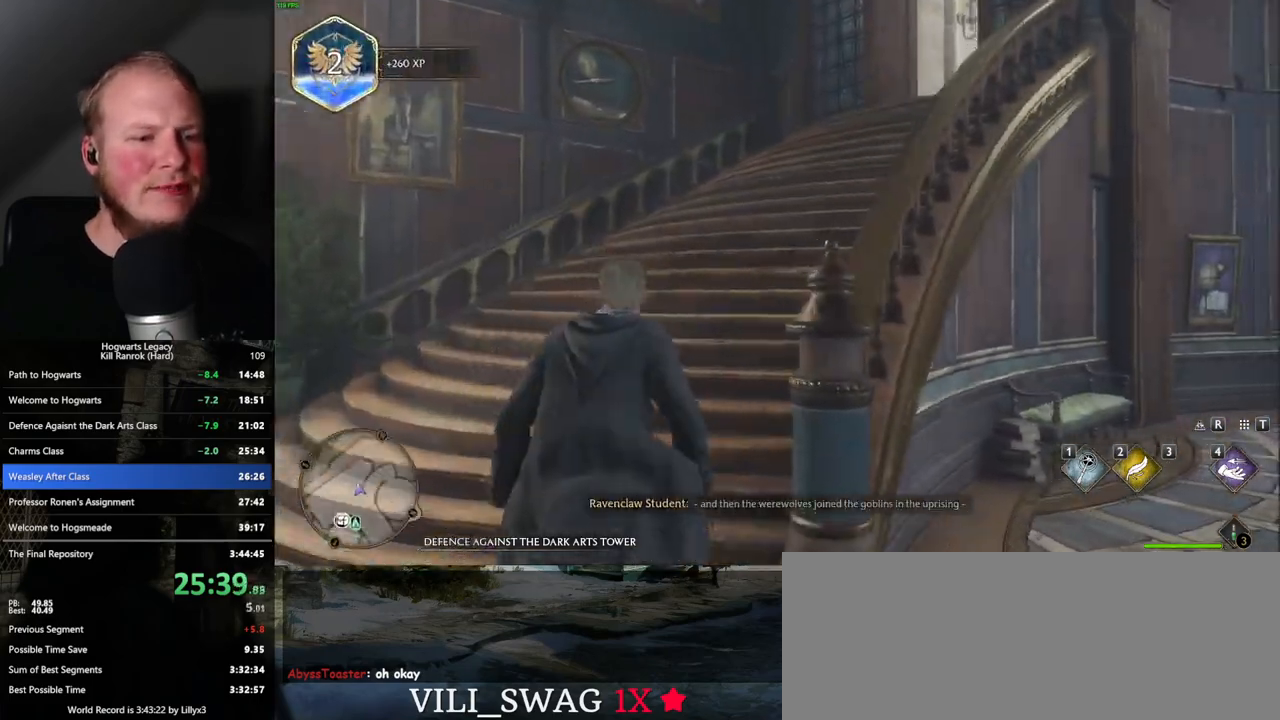
{"keys": ["w"], "mouse": [], "events": []}
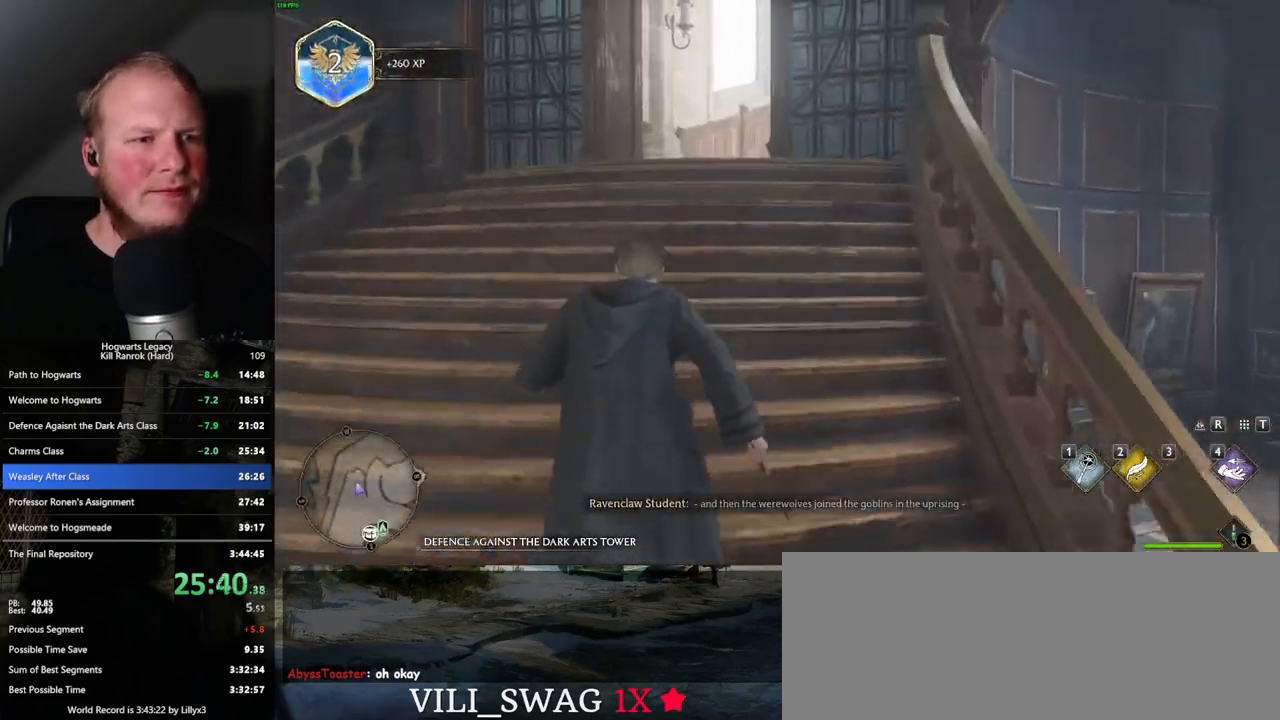
{"keys": ["w"], "mouse": [], "events": []}
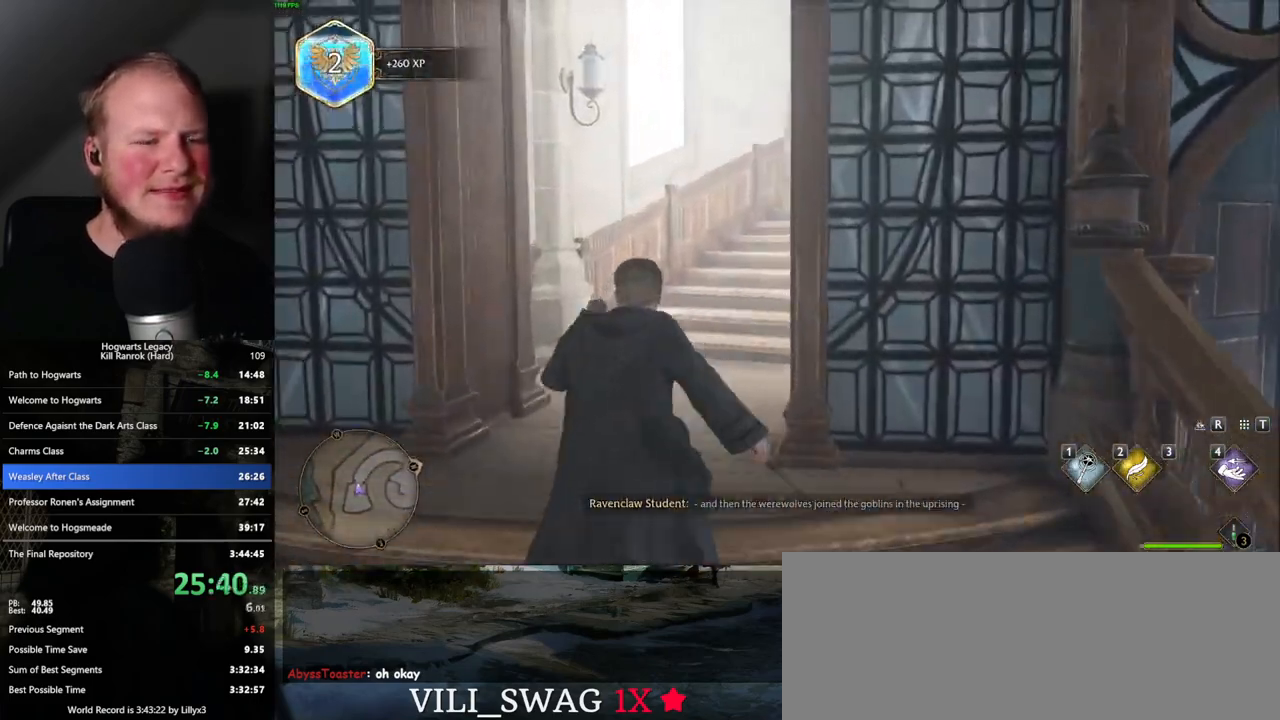
{"keys": ["w"], "mouse": [], "events": []}
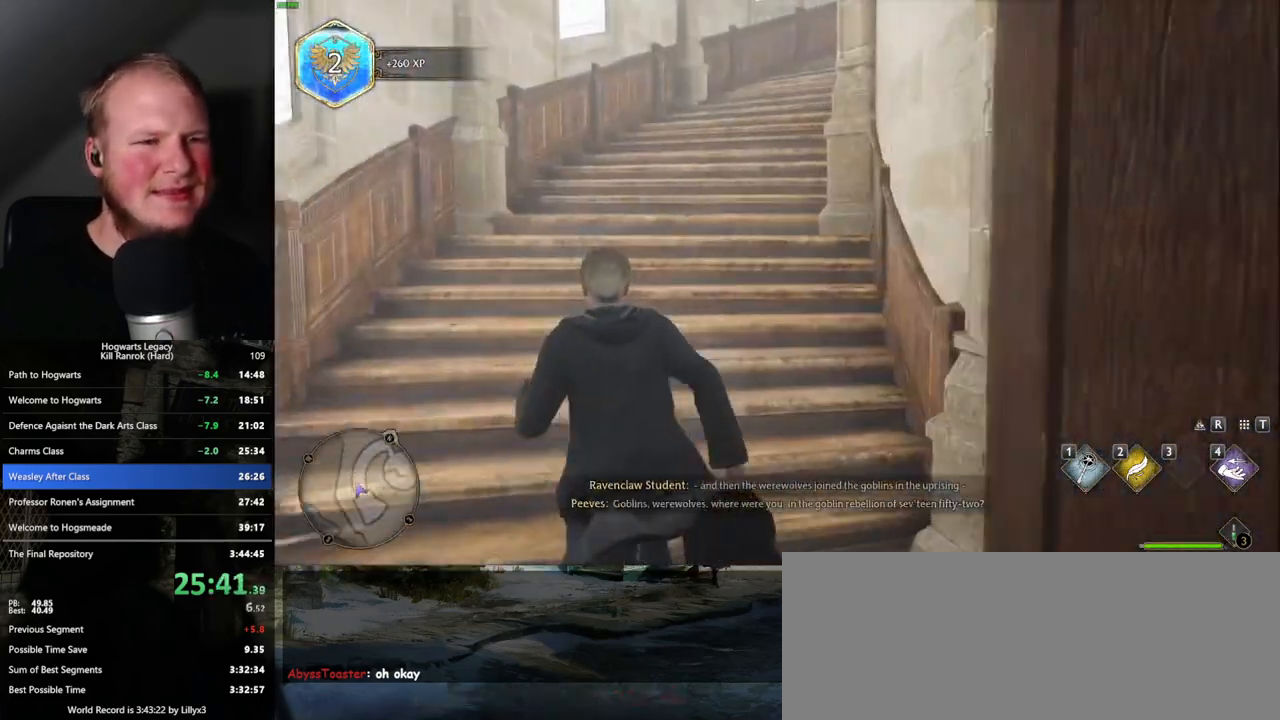
{"keys": ["w"], "mouse": [], "events": []}
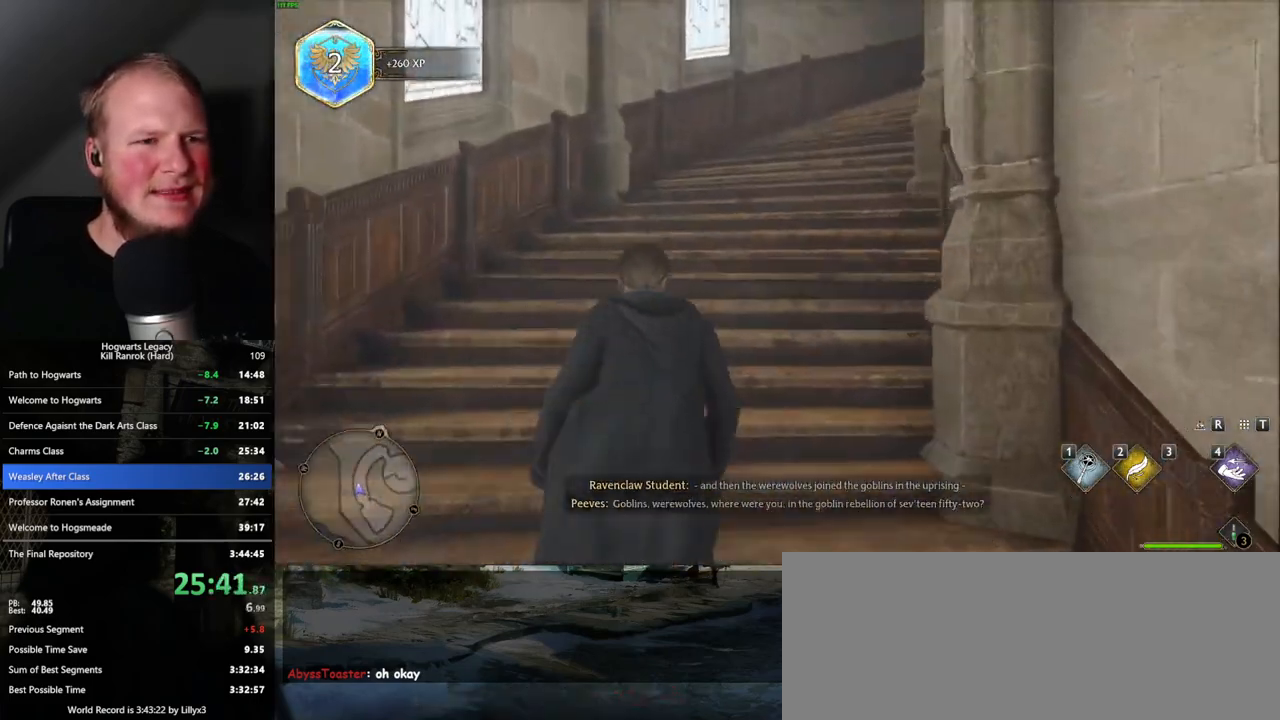
{"keys": ["w"], "mouse": [], "events": []}
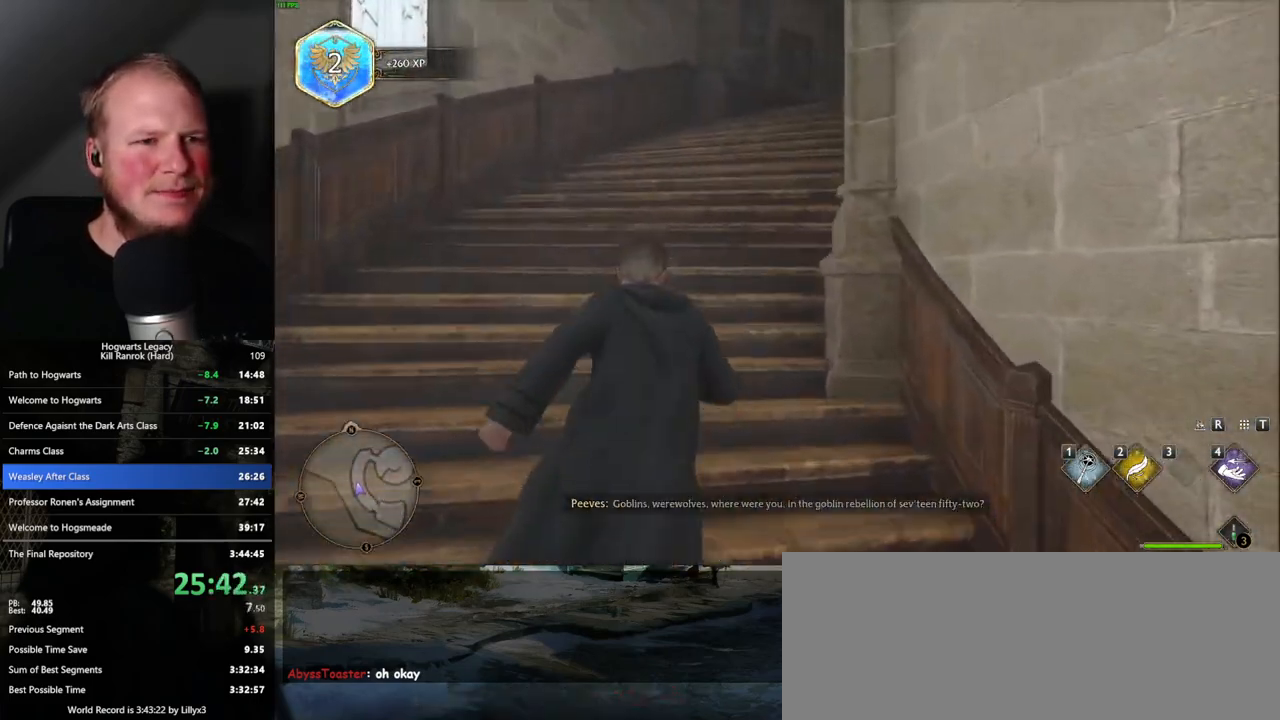
{"keys": ["w"], "mouse": [], "events": []}
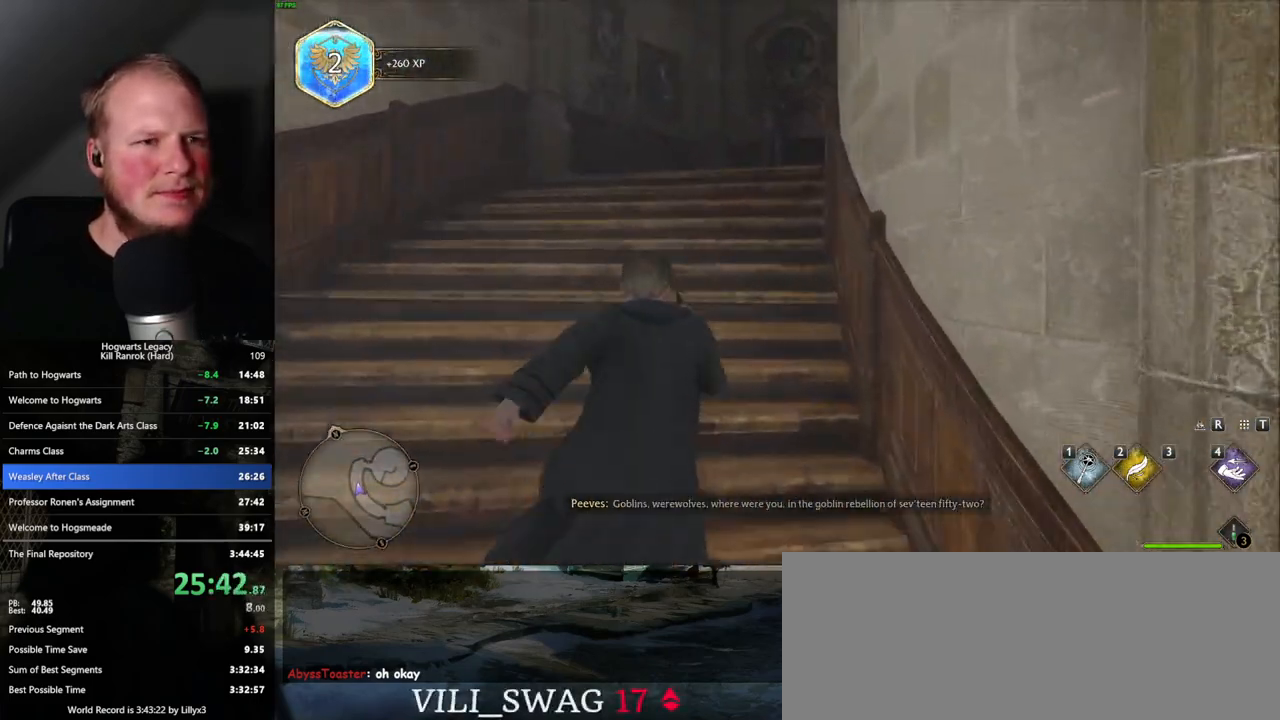
{"keys": ["w"], "mouse": [], "events": []}
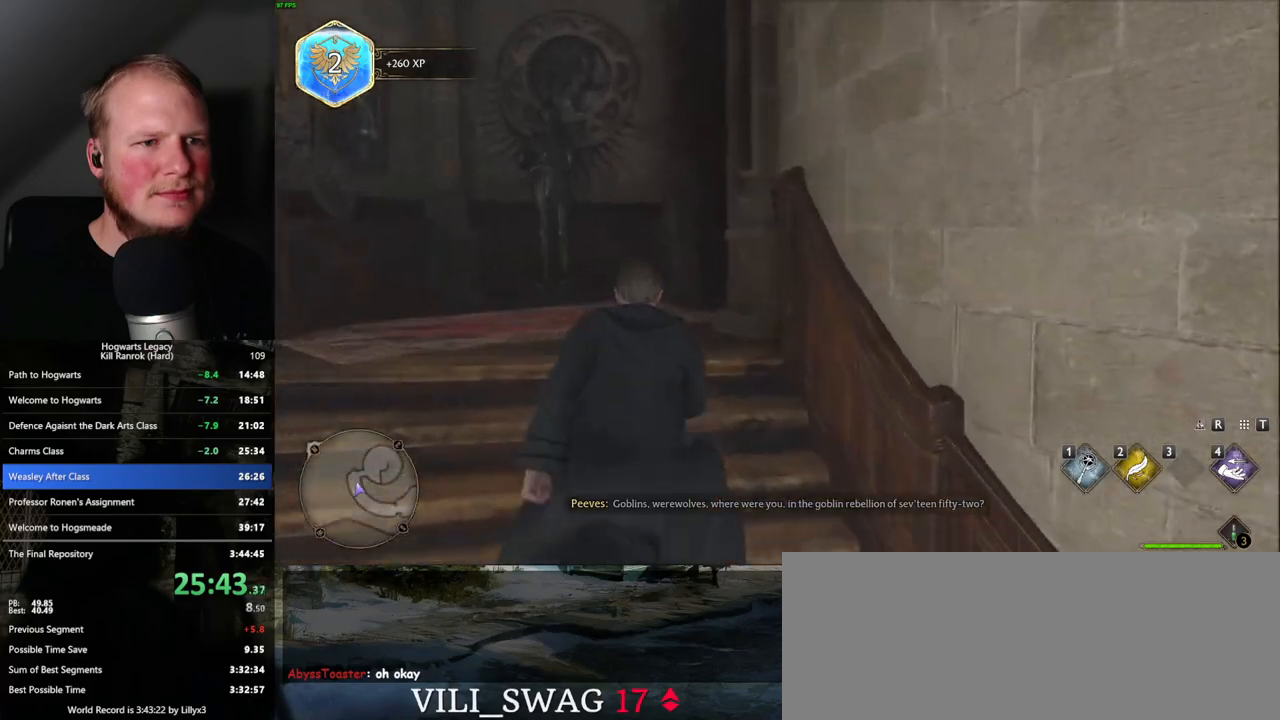
{"keys": ["w"], "mouse": [], "events": []}
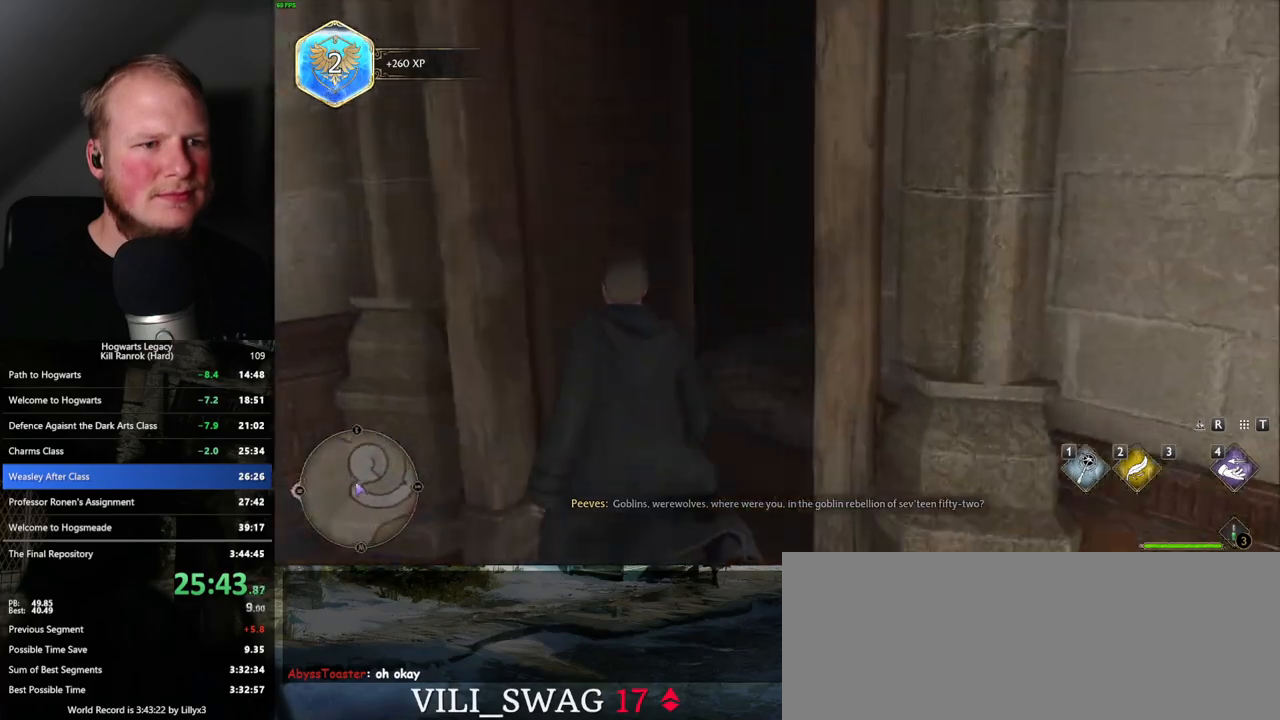
{"keys": ["w"], "mouse": [], "events": [[117, "space", "down"], [150, "space", "up"]]}
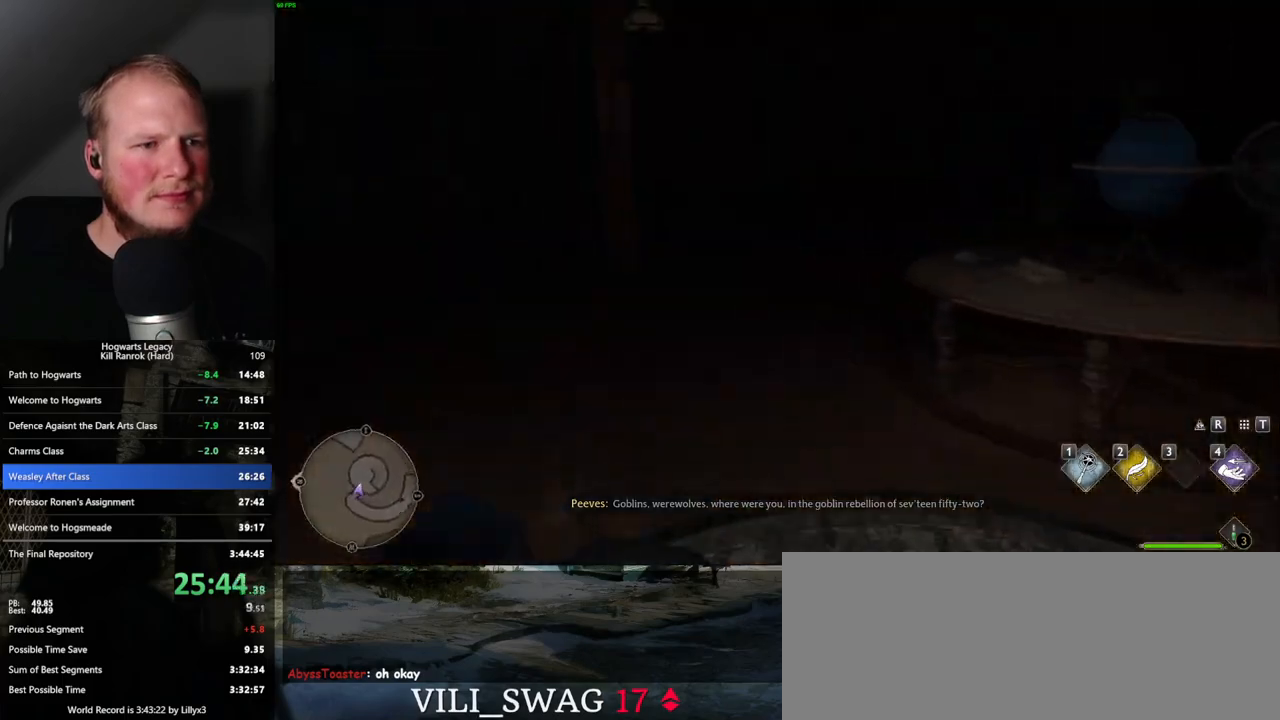
{"keys": ["w"], "mouse": [], "events": []}
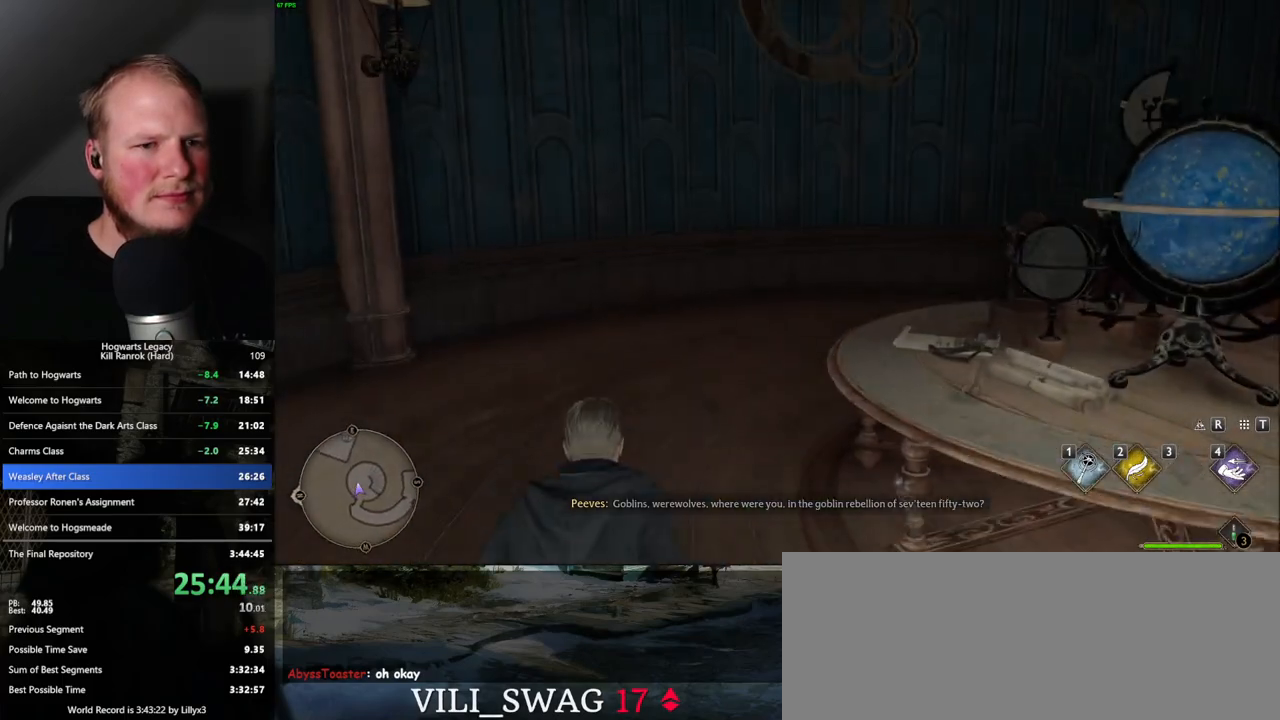
{"keys": ["w"], "mouse": [], "events": []}
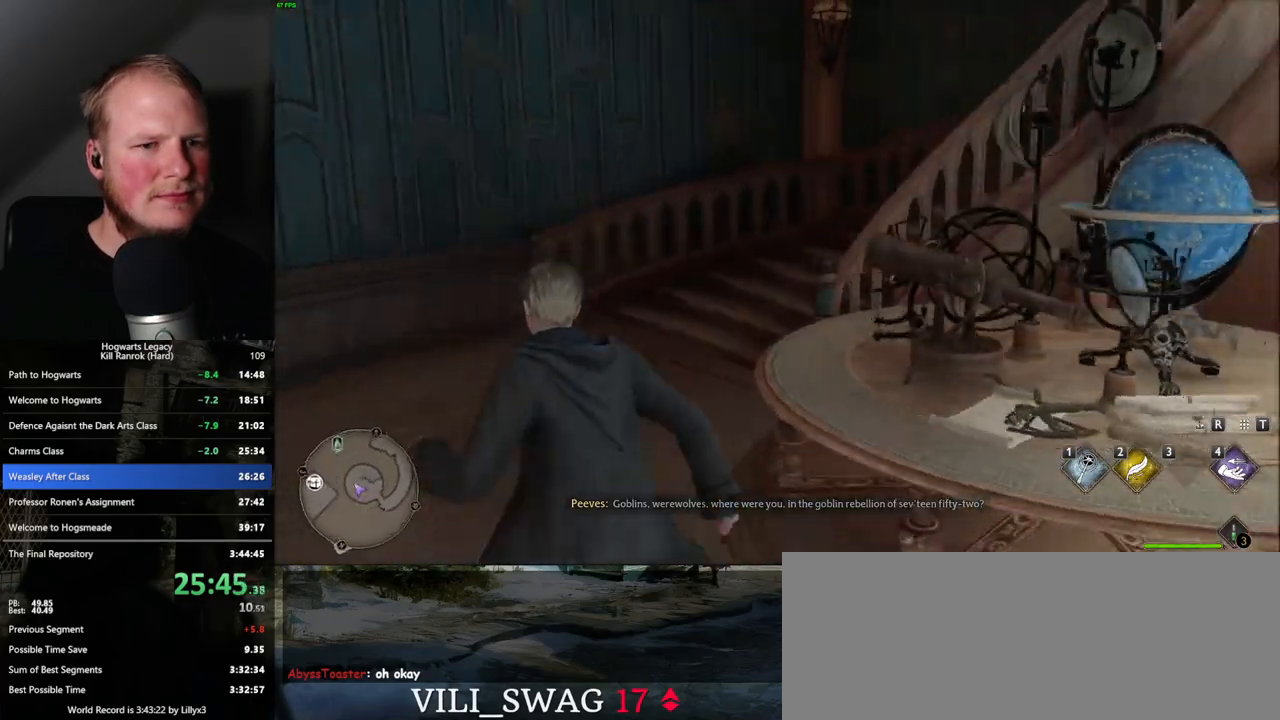
{"keys": ["w"], "mouse": [], "events": []}
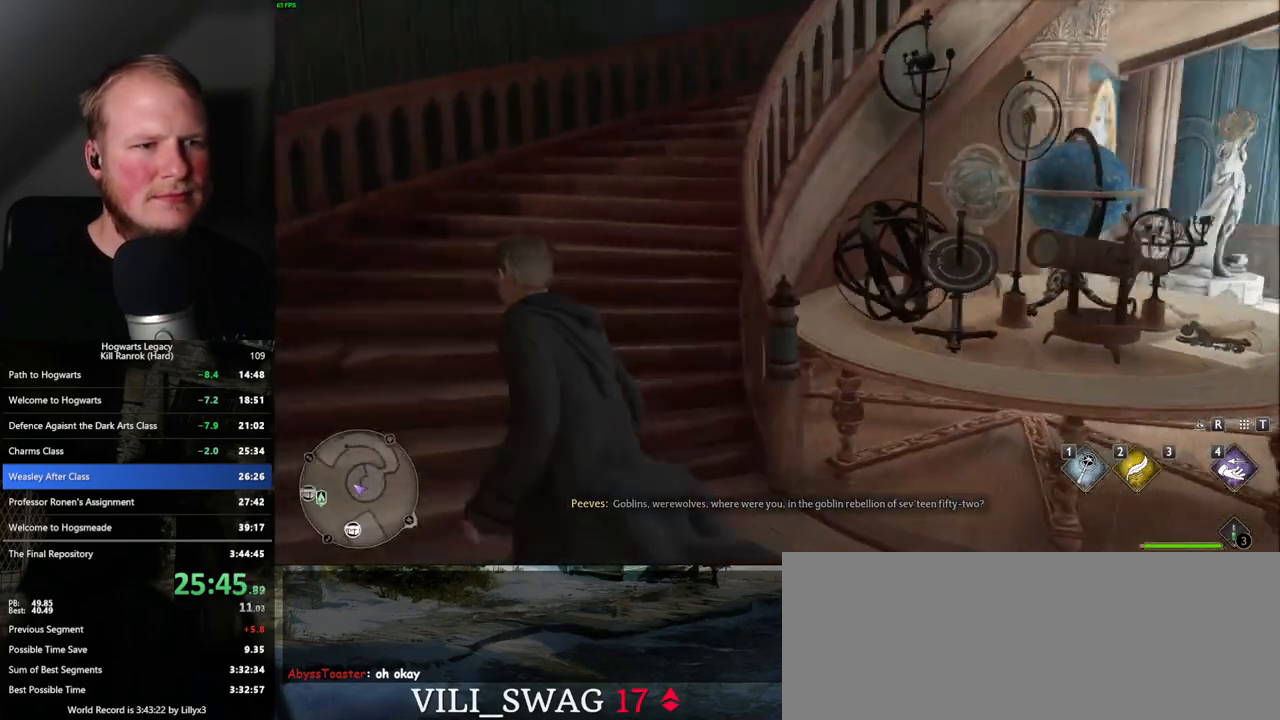
{"keys": ["w"], "mouse": [], "events": []}
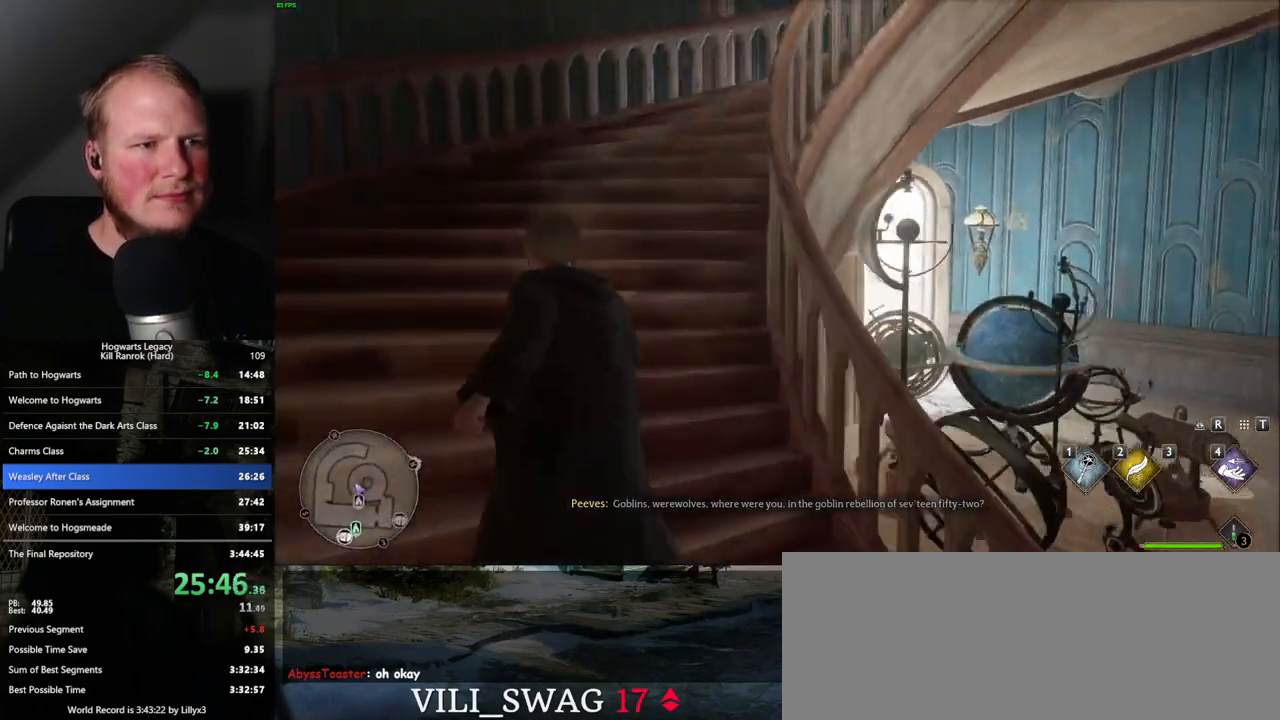
{"keys": ["w"], "mouse": [], "events": []}
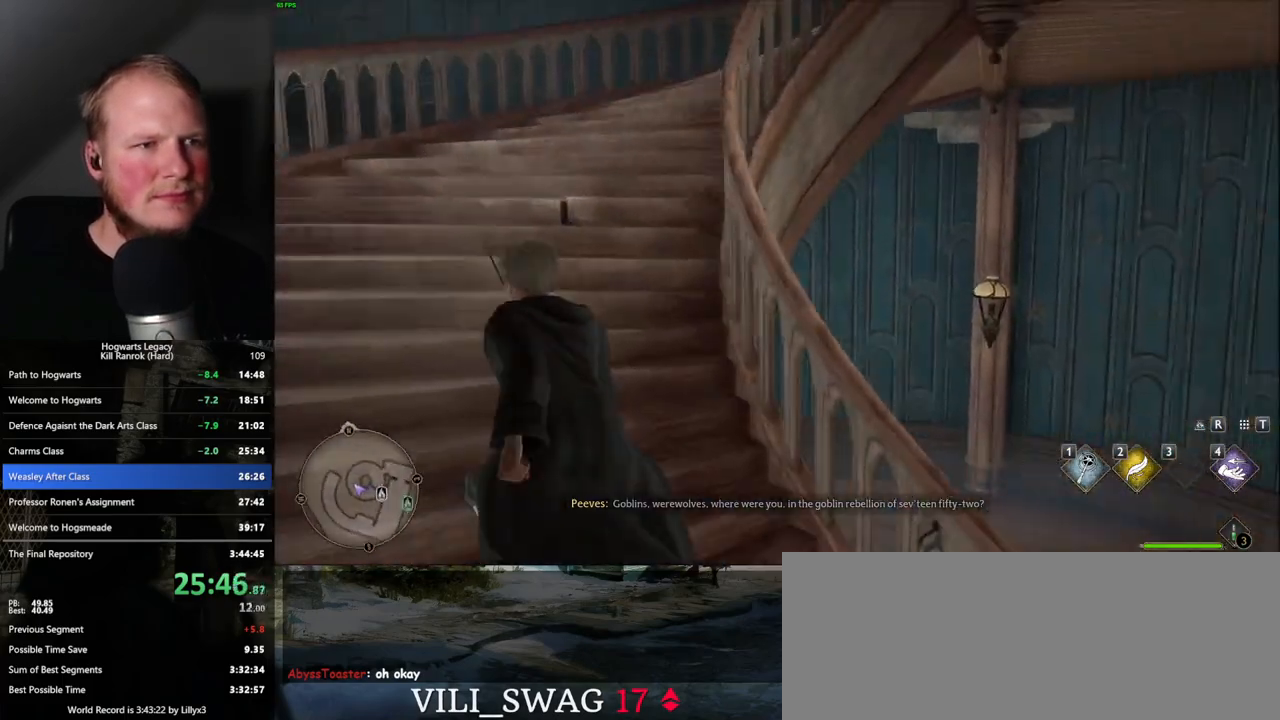
{"keys": ["w"], "mouse": [], "events": []}
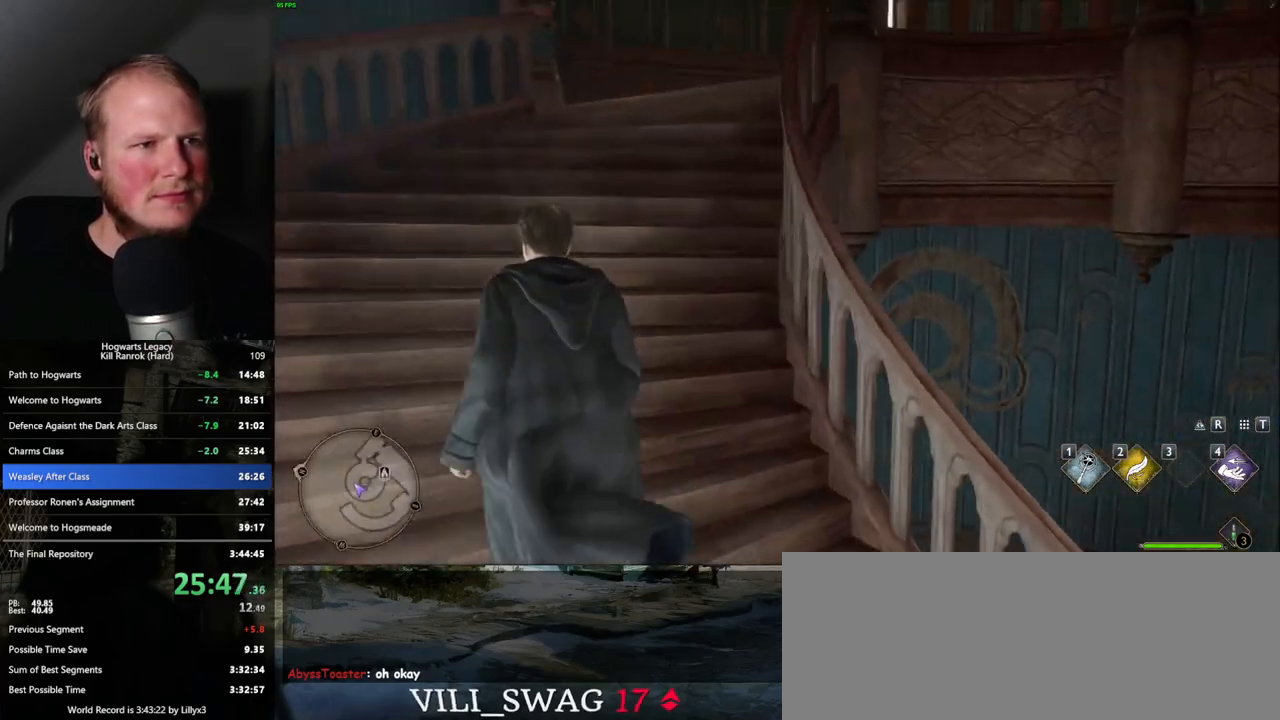
{"keys": ["w"], "mouse": [], "events": []}
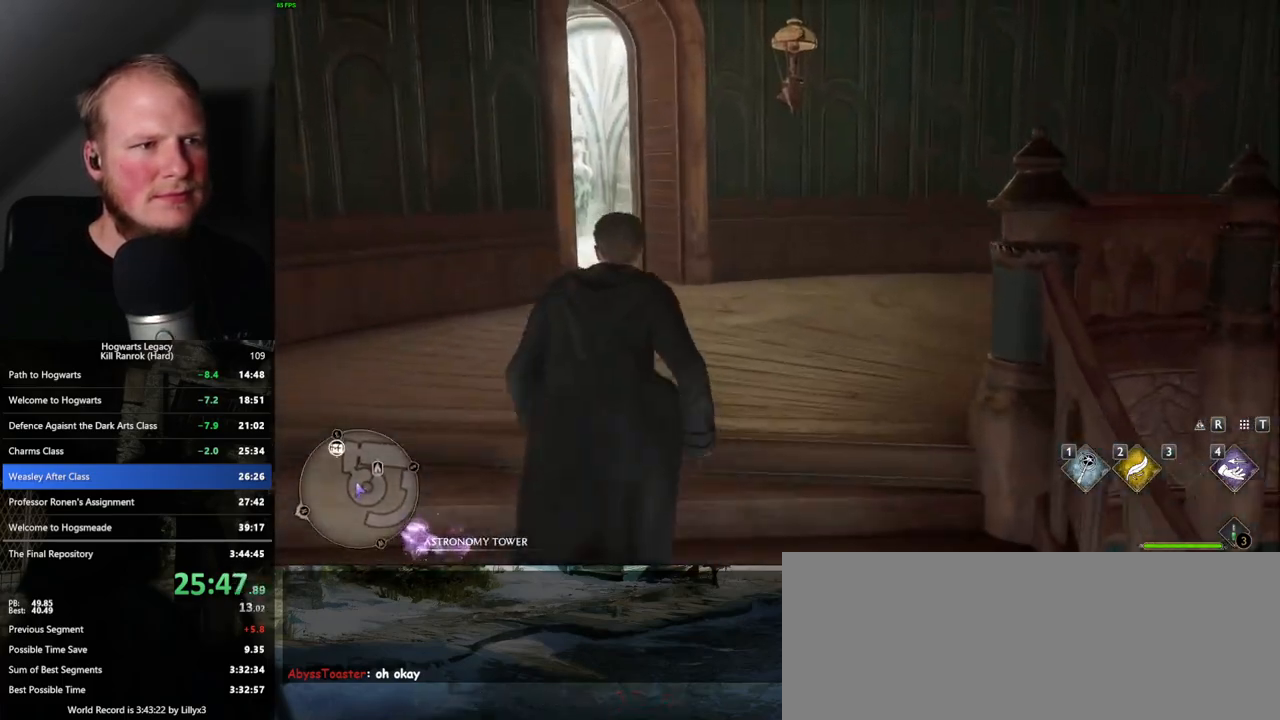
{"keys": ["w"], "mouse": [], "events": [[417, "a", "down"], [467, "a", "up"]]}
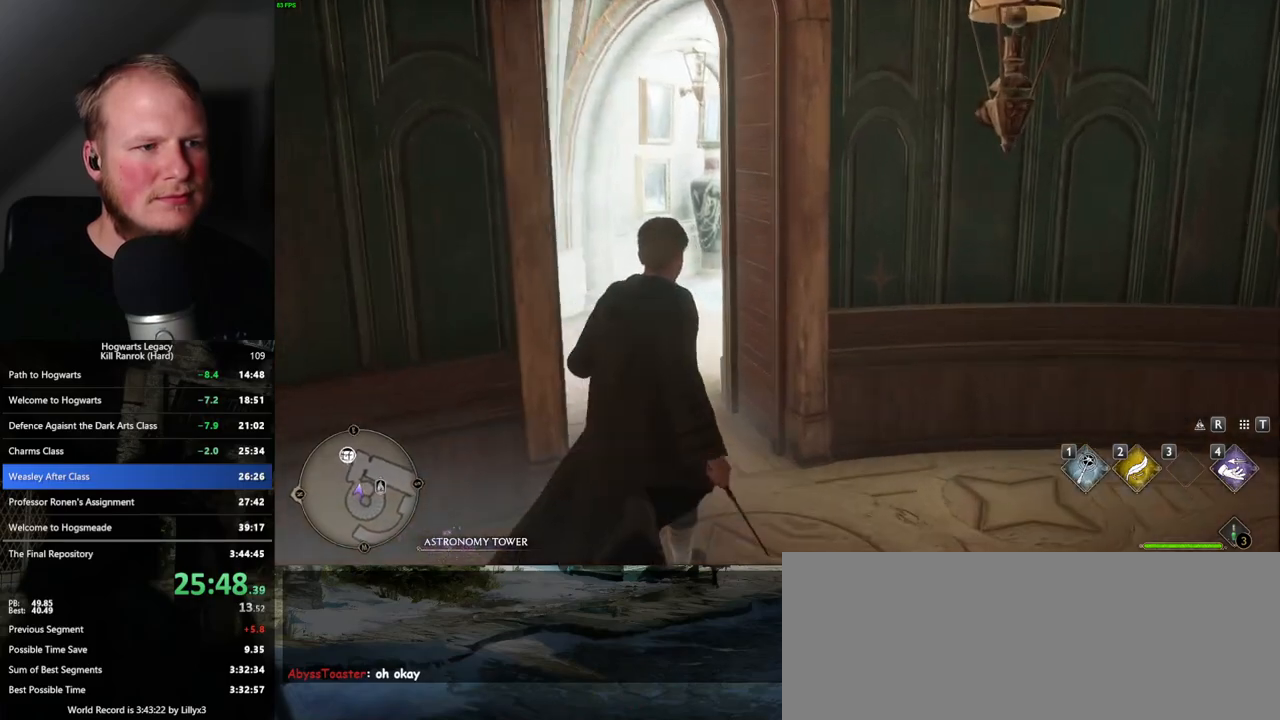
{"keys": ["w"], "mouse": [], "events": [[67, "a", "down"], [283, "a", "up"]]}
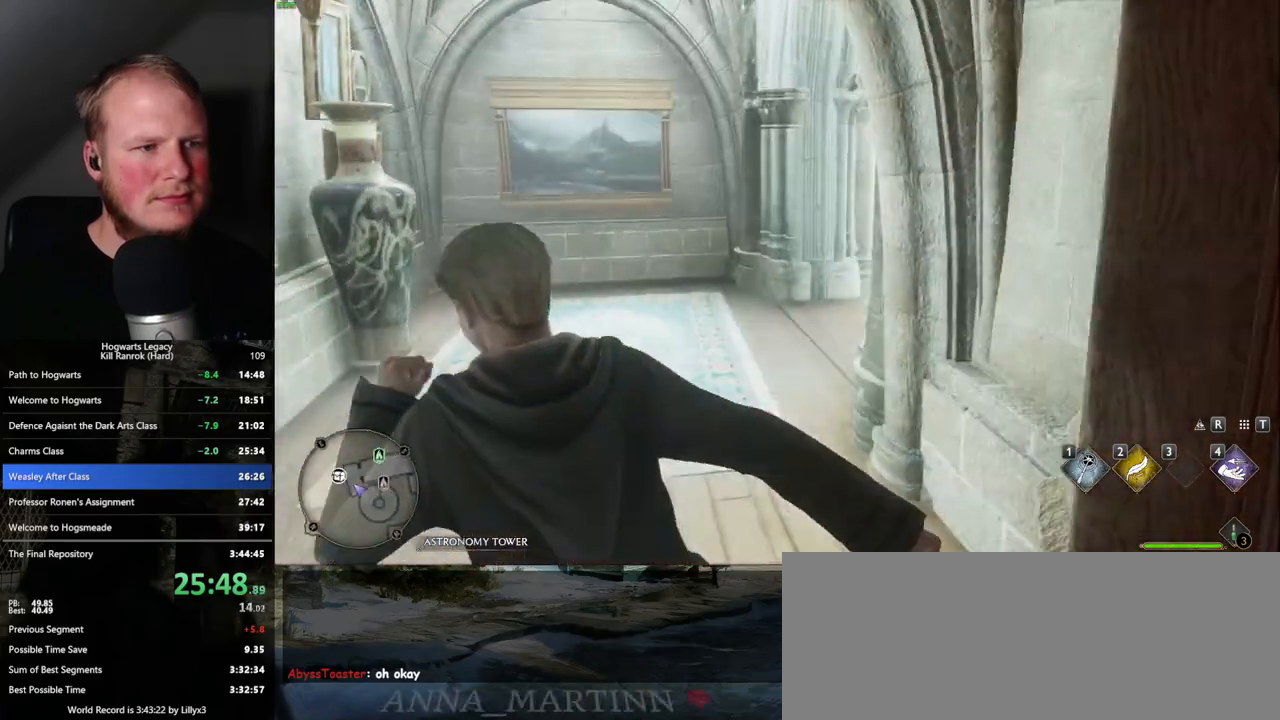
{"keys": ["w"], "mouse": [], "events": []}
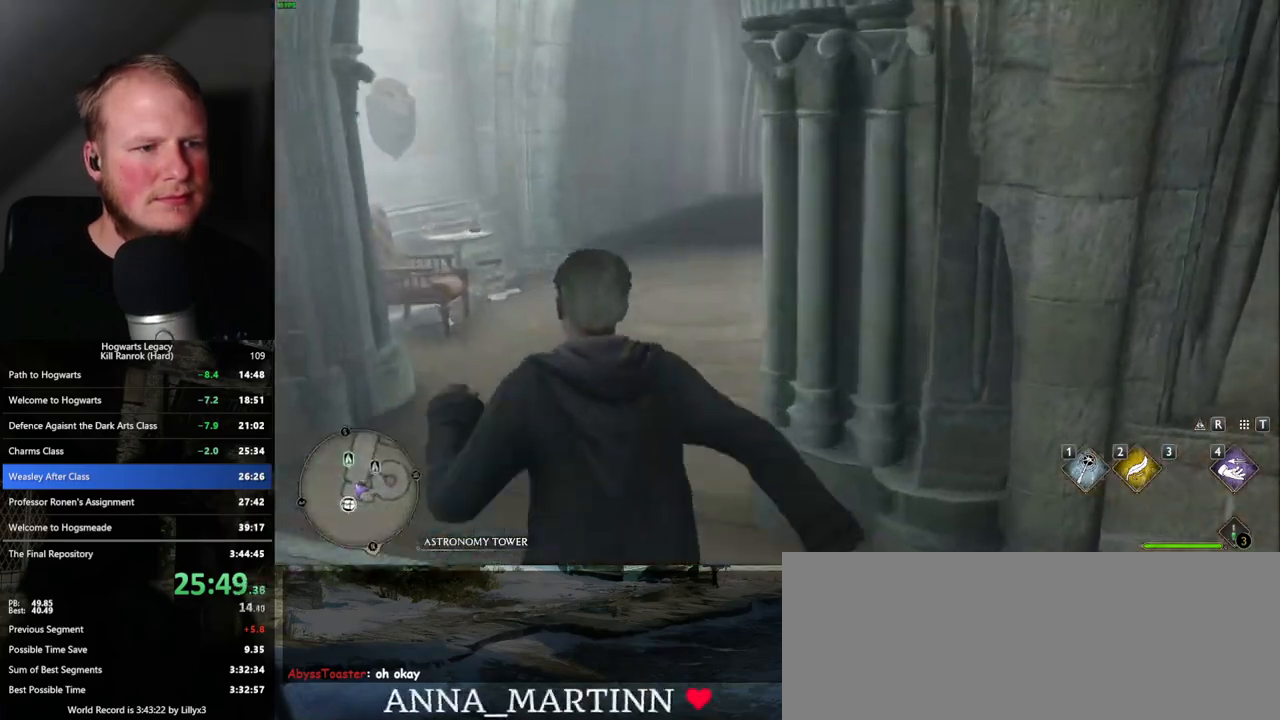
{"keys": ["w"], "mouse": [], "events": []}
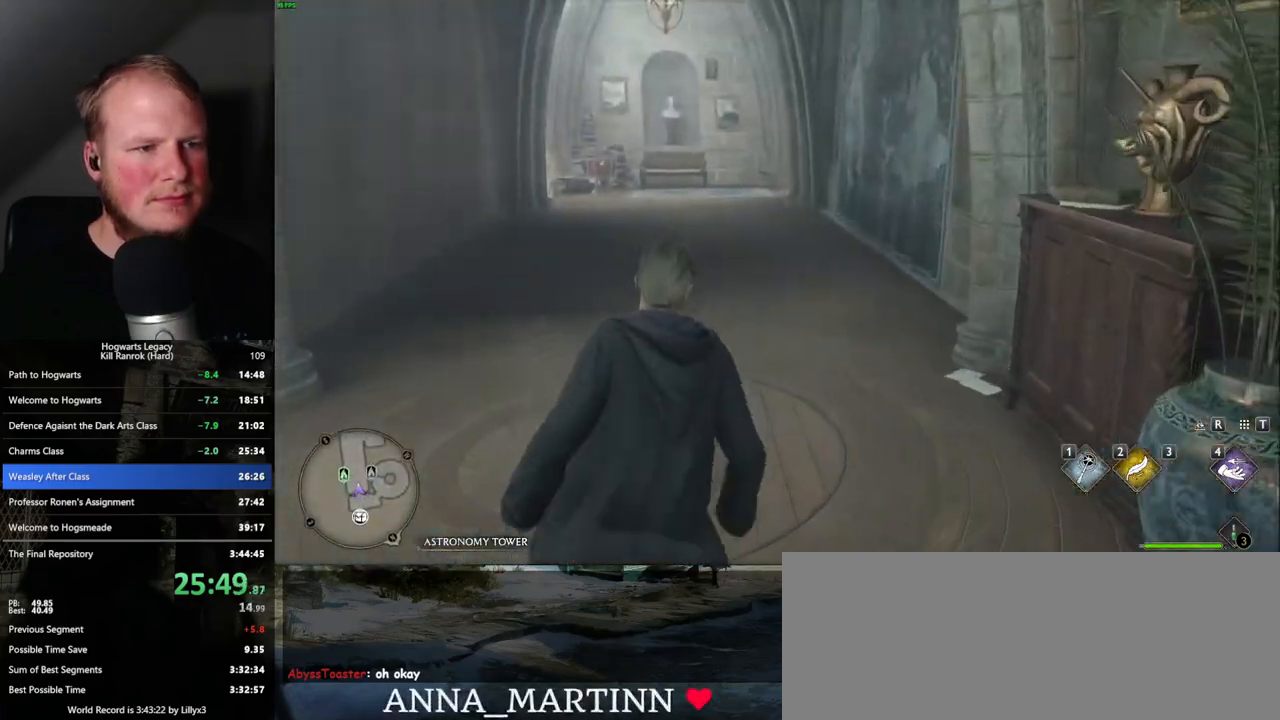
{"keys": ["w"], "mouse": [], "events": []}